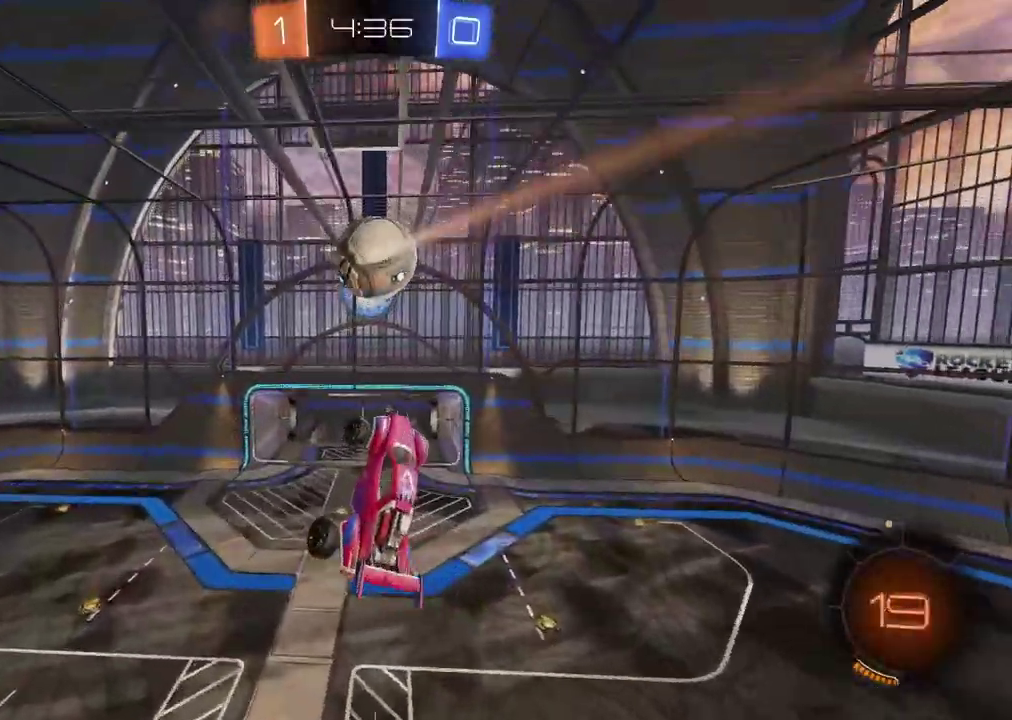
Gameplay with a controller (PlayStation layout); each line is a JSON object with the inputs held at the frame after it. "events" lists button and stick changes between this image and that frame as [ms after this image, input, new state], when the widget could be followed in between.
{"buttons": ["CIRCLE", "L2", "R2"], "left_stick": "down-left", "right_stick": "center", "events": [[17, "R2", "down"], [17, "left_stick", "down-right"], [67, "L2", "down"], [83, "CIRCLE", "down"], [83, "left_stick", "up"], [200, "left_stick", "up-right"], [333, "left_stick", "right"], [417, "left_stick", "down"], [483, "left_stick", "down-left"]]}
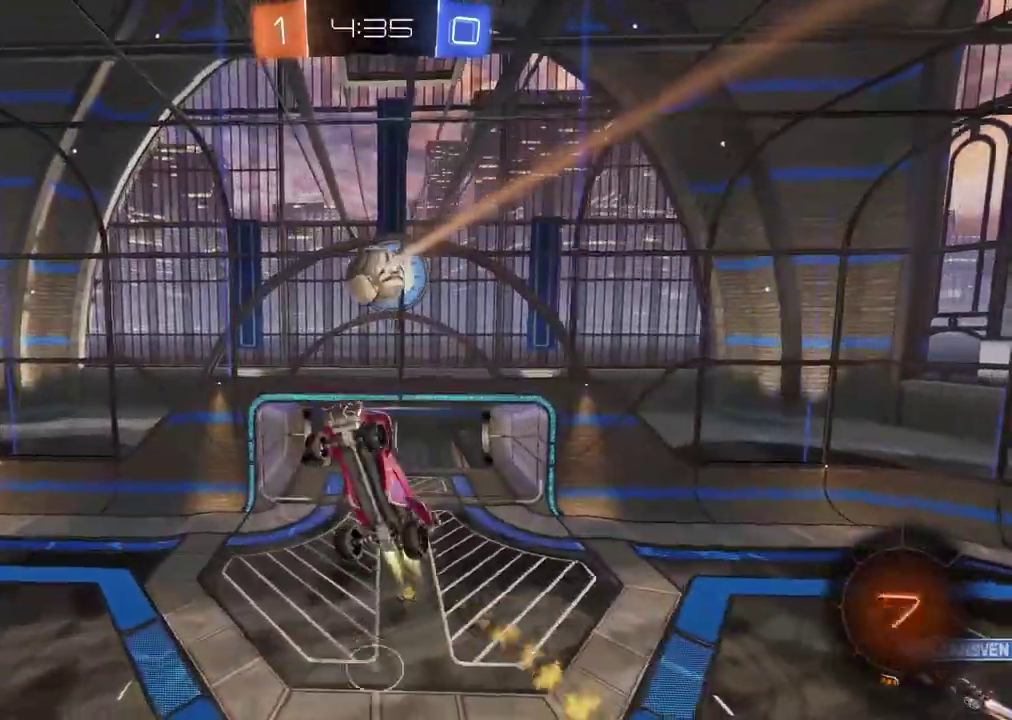
{"buttons": ["L2"], "left_stick": "up", "right_stick": "center", "events": [[50, "left_stick", "center"], [267, "CIRCLE", "up"], [283, "left_stick", "up-left"], [333, "R2", "up"], [350, "left_stick", "up"], [400, "L1", "down"], [450, "L1", "up"]]}
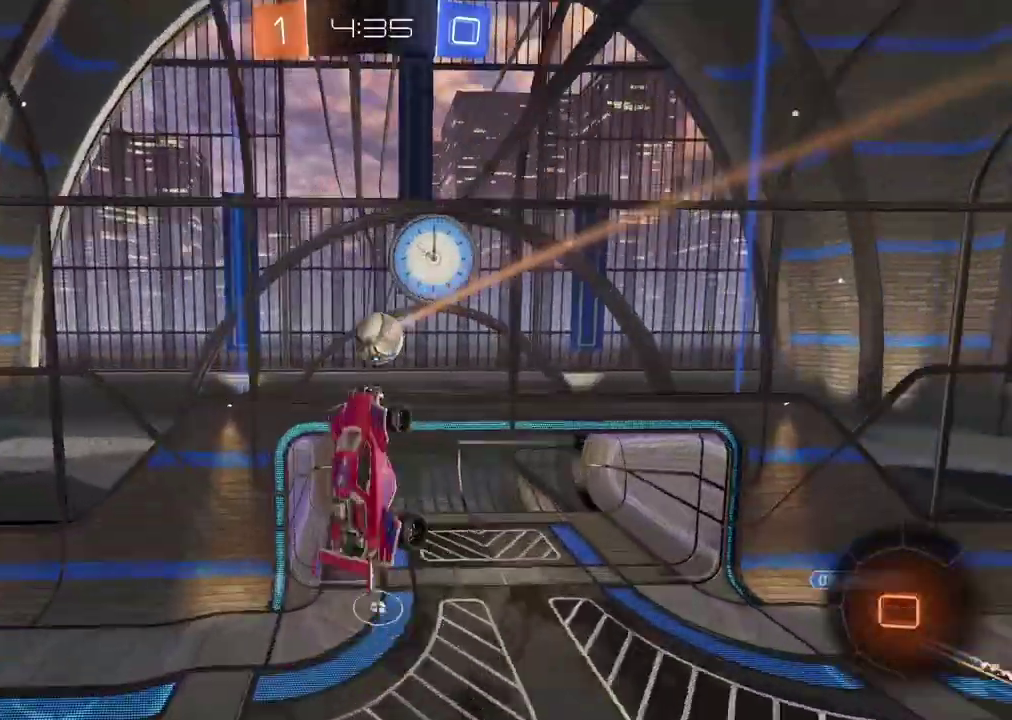
{"buttons": ["L2"], "left_stick": "right", "right_stick": "center"}
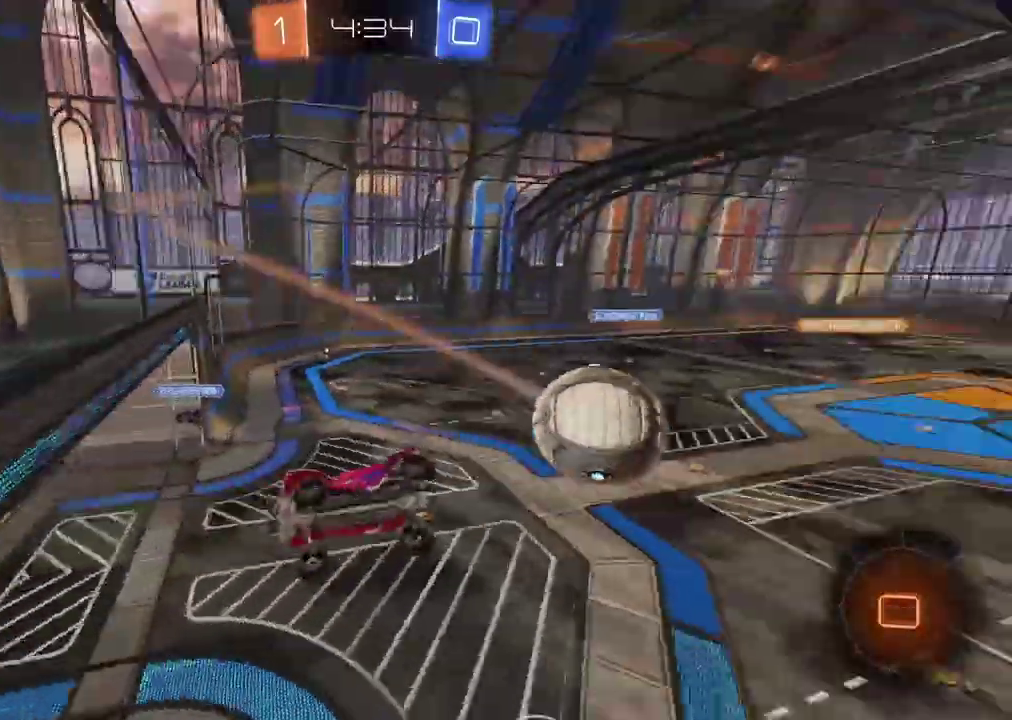
{"buttons": [], "left_stick": "down-right", "right_stick": "center", "events": [[33, "left_stick", "center"], [100, "left_stick", "up-left"], [417, "left_stick", "down-right"], [450, "L2", "up"]]}
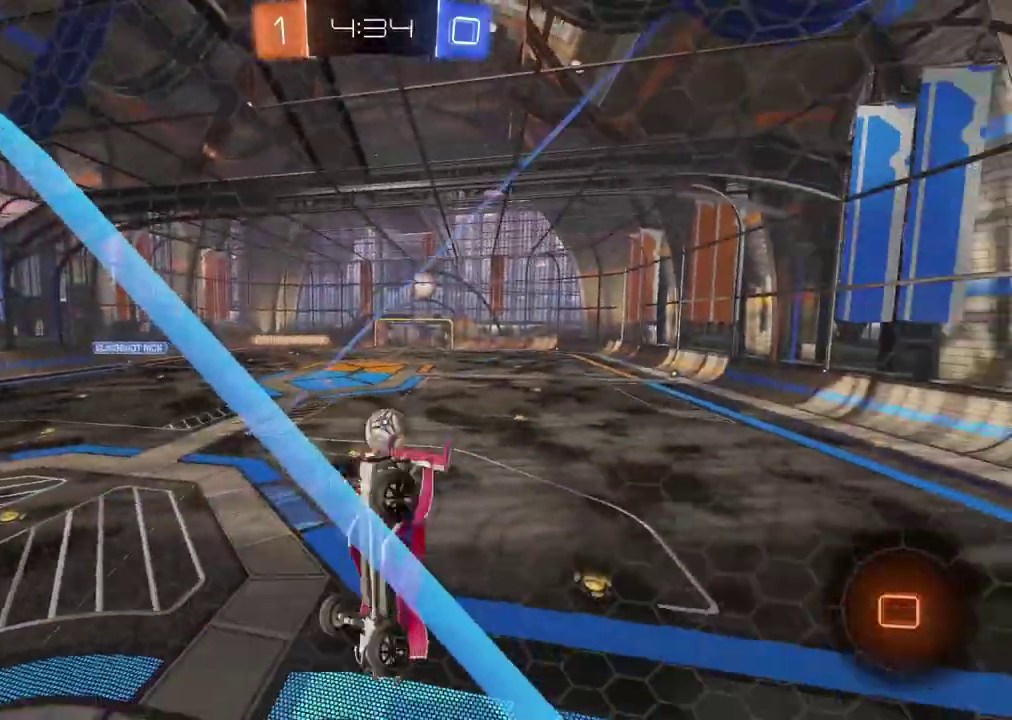
{"buttons": ["R2"], "left_stick": "left", "right_stick": "center", "events": [[67, "R2", "down"], [83, "left_stick", "center"], [333, "left_stick", "left"]]}
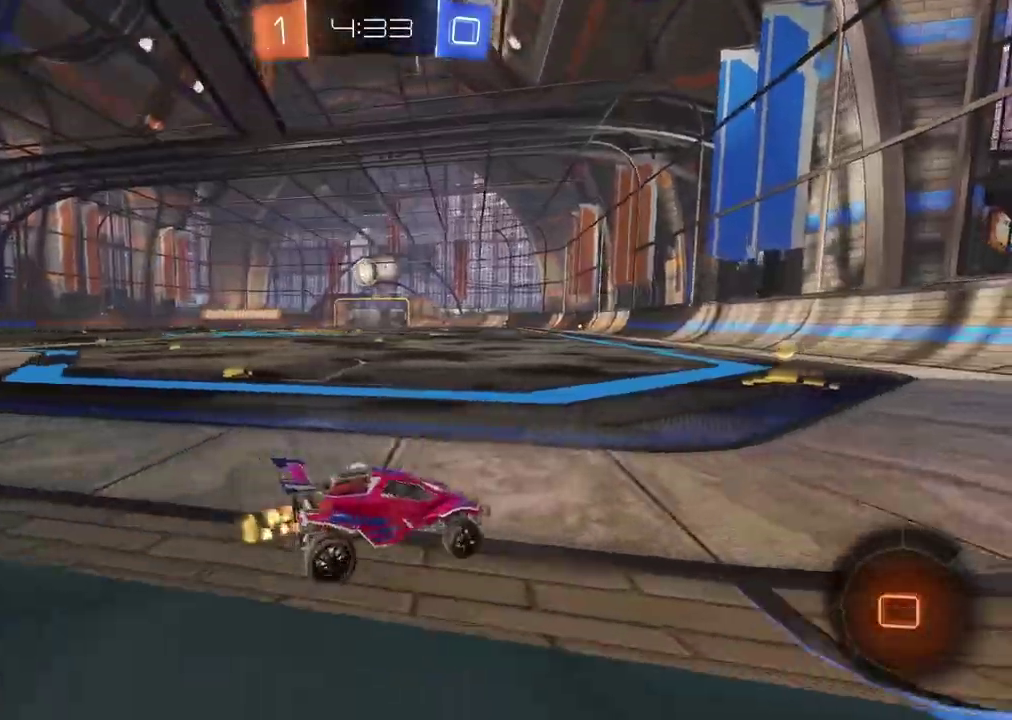
{"buttons": ["R2"], "left_stick": "center", "right_stick": "center", "events": [[17, "left_stick", "center"]]}
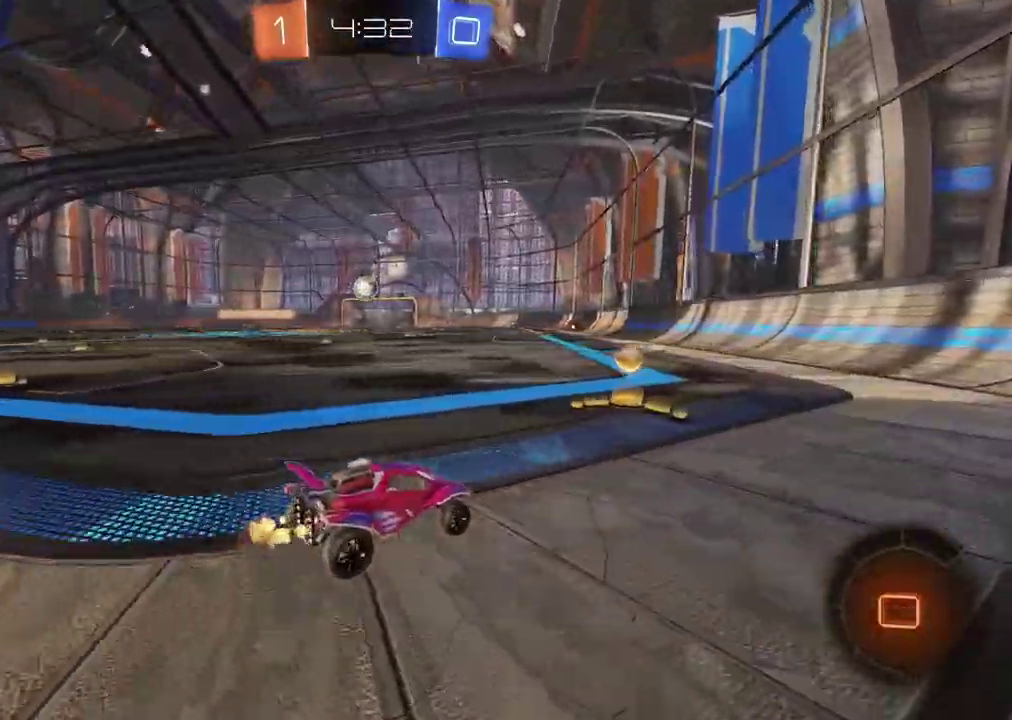
{"buttons": ["CIRCLE", "R2"], "left_stick": "up", "right_stick": "center", "events": [[83, "left_stick", "left"], [233, "CIRCLE", "down"], [250, "left_stick", "center"], [333, "left_stick", "up"], [417, "CROSS", "down"], [483, "CROSS", "up"]]}
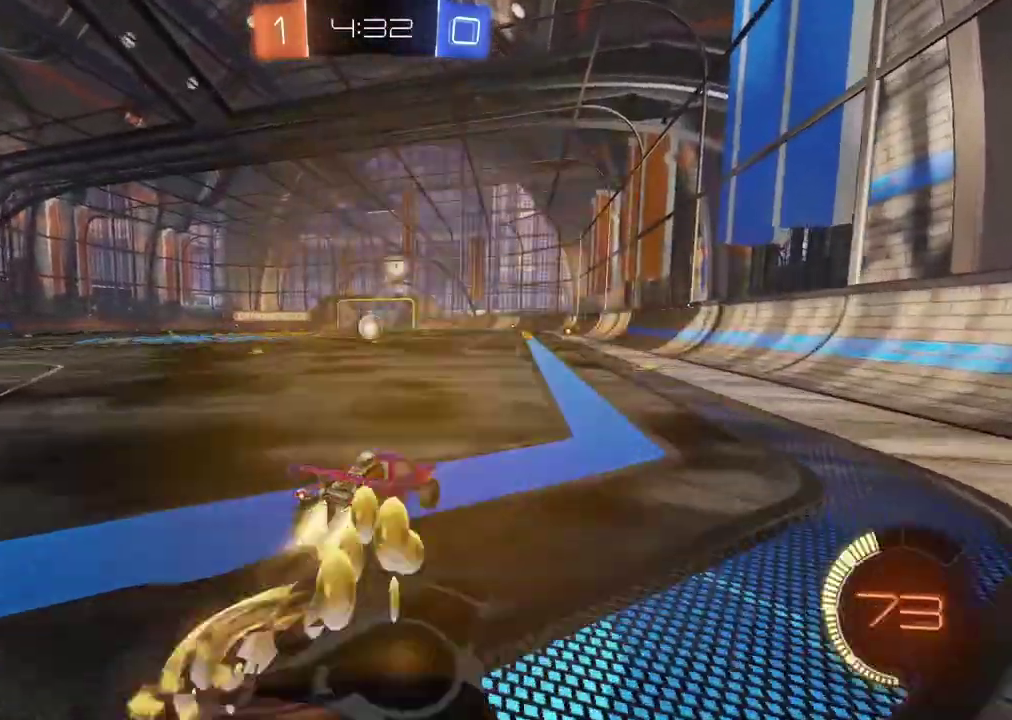
{"buttons": [], "left_stick": "center", "right_stick": "center", "events": [[100, "CROSS", "down"], [217, "CROSS", "up"], [233, "CIRCLE", "up"], [283, "left_stick", "center"], [300, "R2", "up"]]}
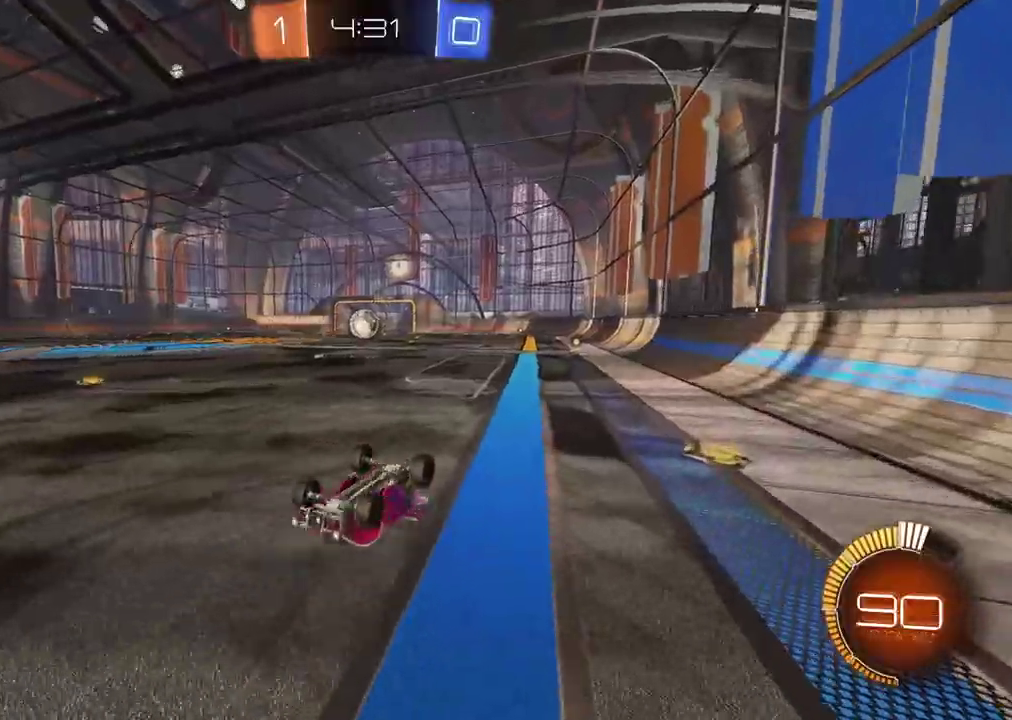
{"buttons": ["R2"], "left_stick": "center", "right_stick": "center", "events": [[350, "R2", "down"]]}
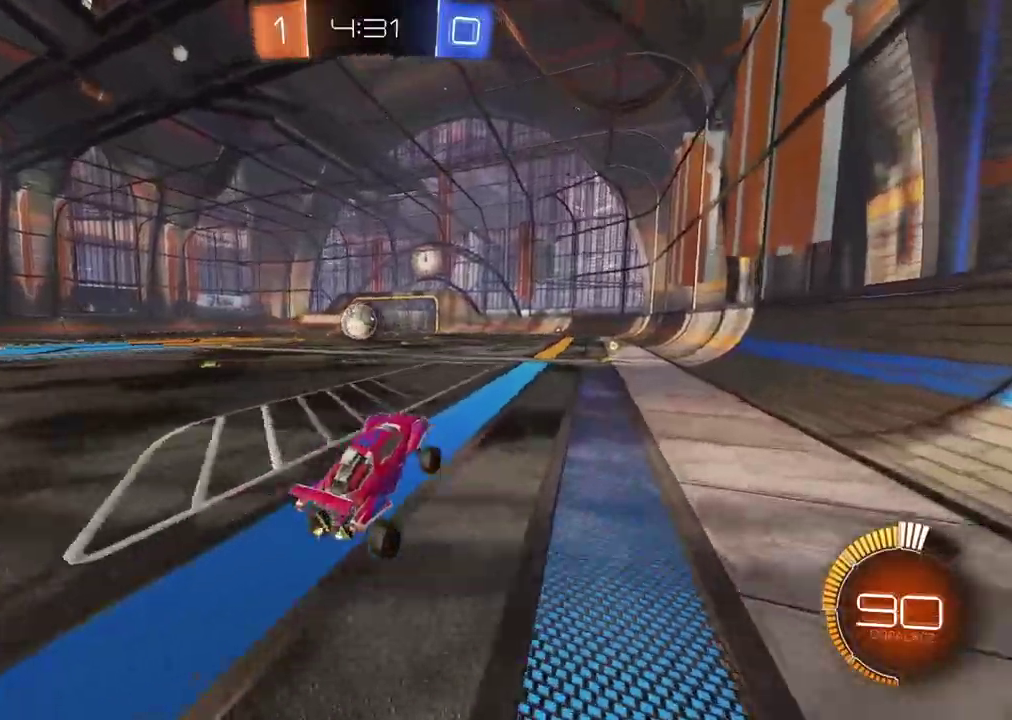
{"buttons": ["CIRCLE", "R2"], "left_stick": "center", "right_stick": "center", "events": [[133, "CIRCLE", "down"]]}
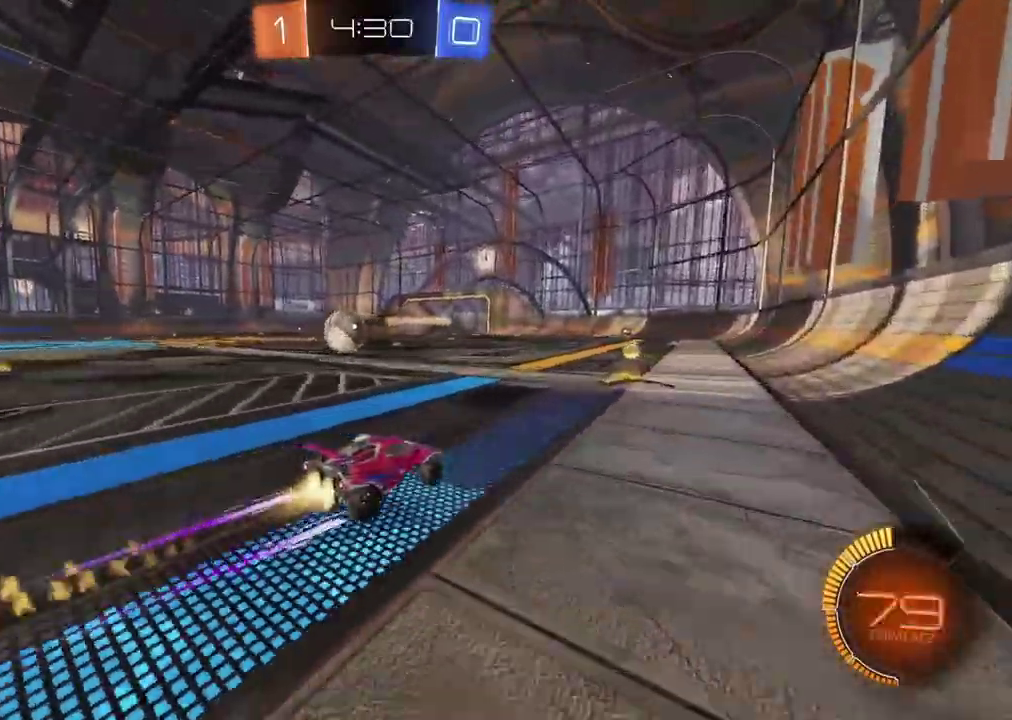
{"buttons": ["L2", "R2"], "left_stick": "up", "right_stick": "center", "events": [[67, "CIRCLE", "up"], [67, "L2", "down"], [67, "R2", "up"], [67, "left_stick", "down"], [200, "left_stick", "left"], [267, "left_stick", "up-left"], [400, "left_stick", "up"], [450, "R2", "down"]]}
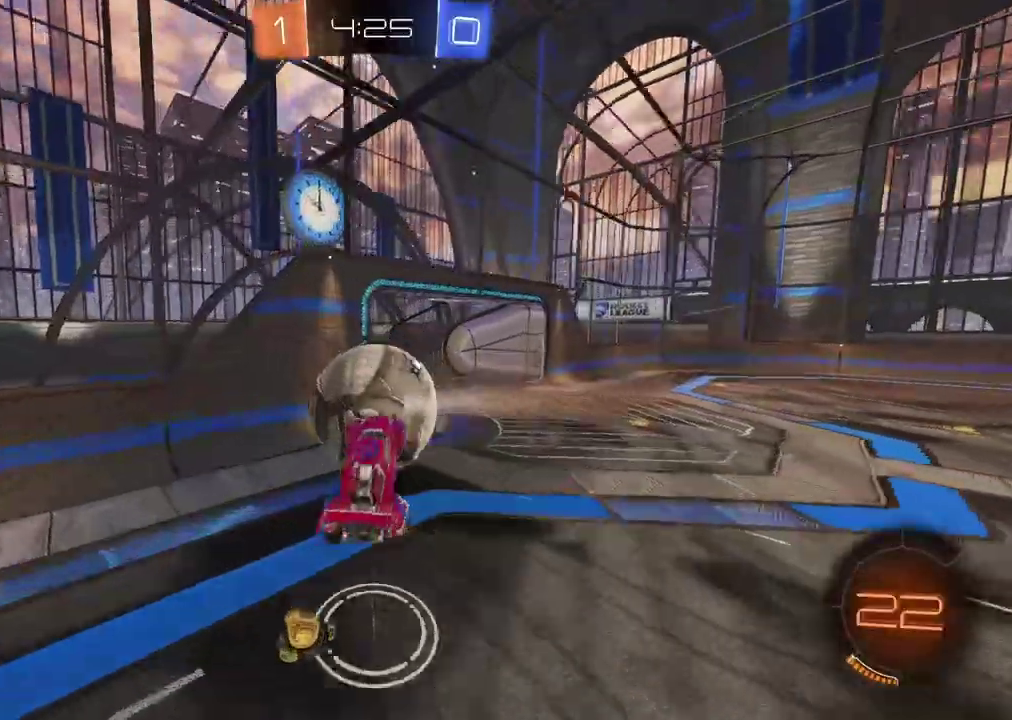
{"buttons": ["R2"], "left_stick": "right", "right_stick": "center", "events": [[150, "L2", "up"], [183, "left_stick", "down-left"], [233, "left_stick", "up-right"], [283, "left_stick", "right"]]}
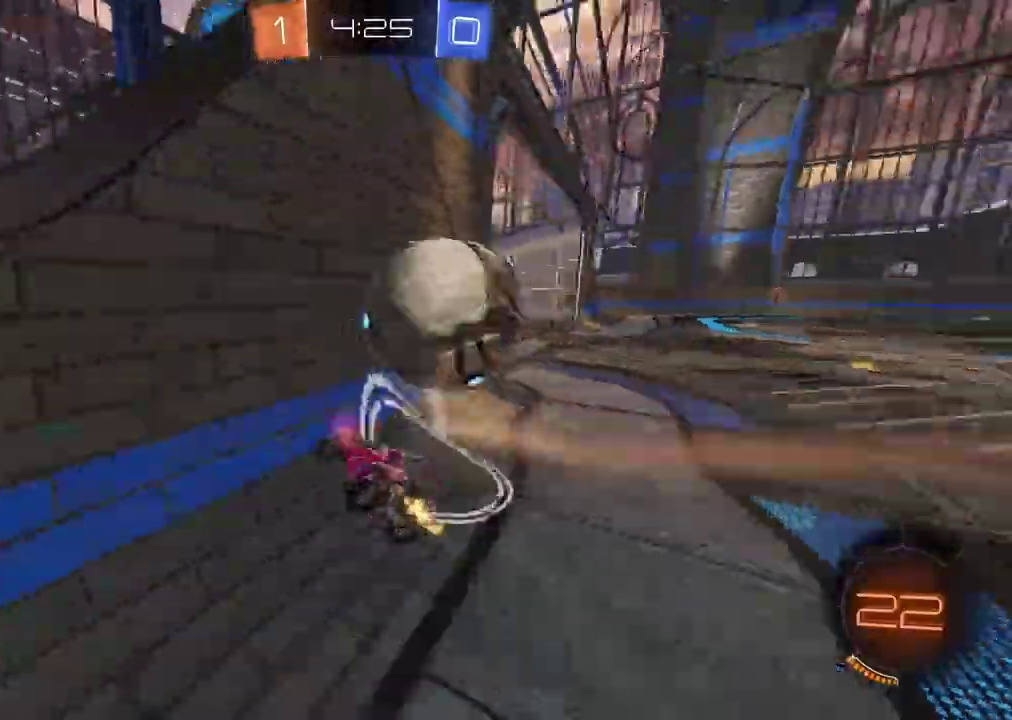
{"buttons": ["TRIANGLE", "R2"], "left_stick": "right", "right_stick": "center", "events": [[383, "TRIANGLE", "down"]]}
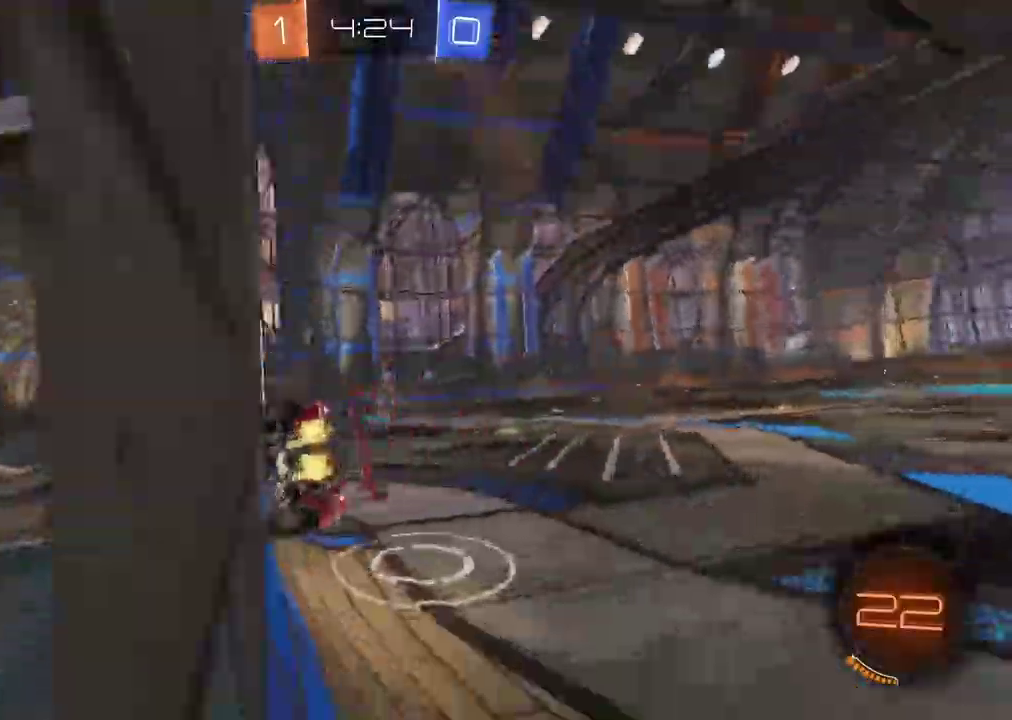
{"buttons": ["R2"], "left_stick": "center", "right_stick": "center", "events": [[17, "TRIANGLE", "up"], [367, "left_stick", "center"]]}
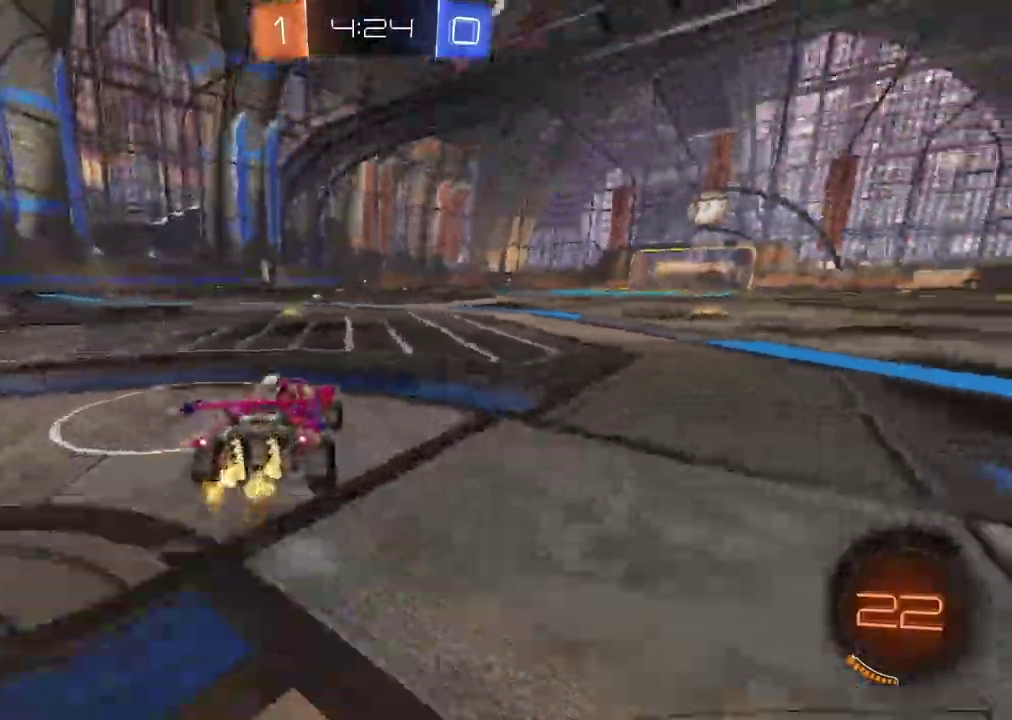
{"buttons": ["CIRCLE", "R2"], "left_stick": "left", "right_stick": "center", "events": [[233, "CIRCLE", "down"], [333, "left_stick", "left"]]}
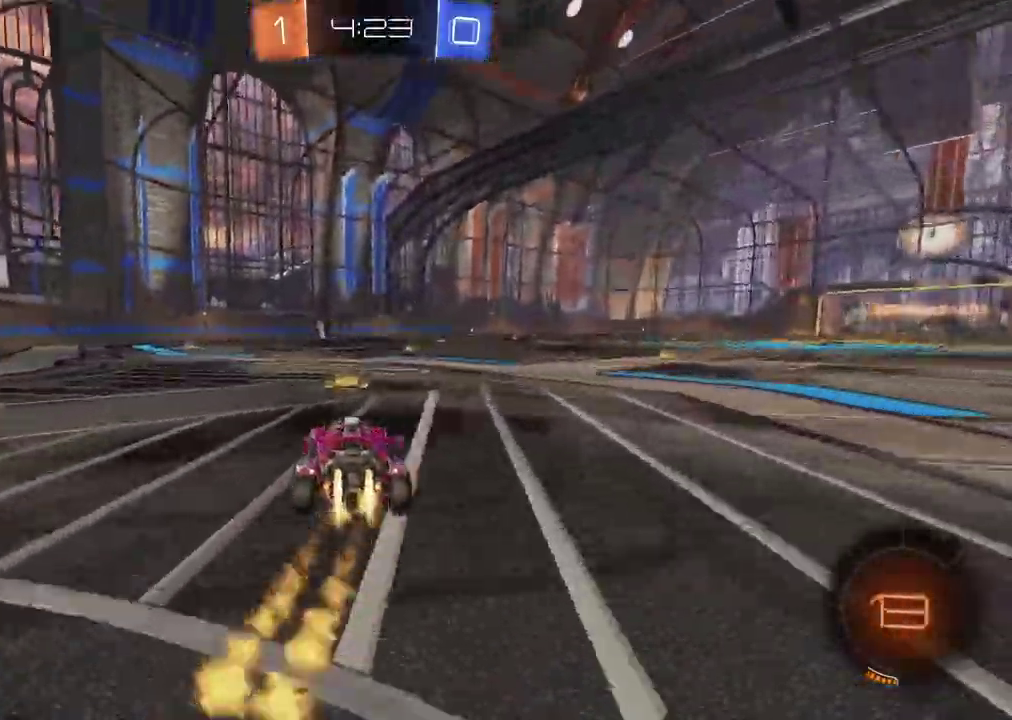
{"buttons": ["CIRCLE", "R2"], "left_stick": "right", "right_stick": "center", "events": [[83, "left_stick", "center"], [150, "CIRCLE", "up"], [250, "TRIANGLE", "down"], [450, "CIRCLE", "down"], [450, "TRIANGLE", "up"], [483, "left_stick", "right"]]}
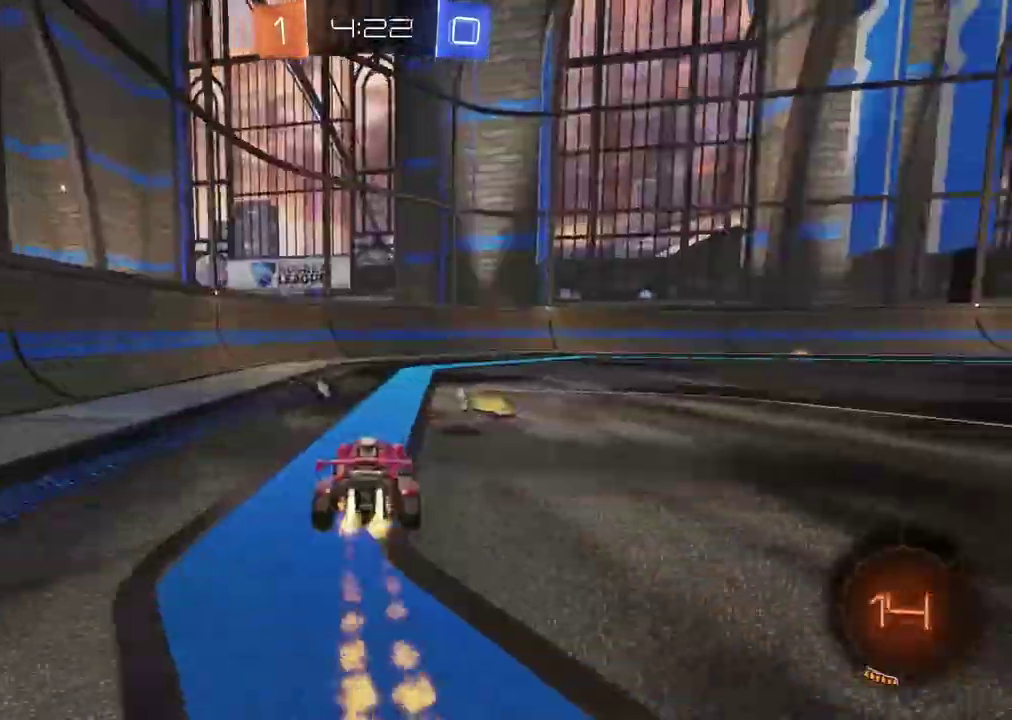
{"buttons": ["R2"], "left_stick": "center", "right_stick": "center", "events": [[83, "left_stick", "center"], [250, "TRIANGLE", "down"], [400, "TRIANGLE", "up"], [500, "CIRCLE", "up"]]}
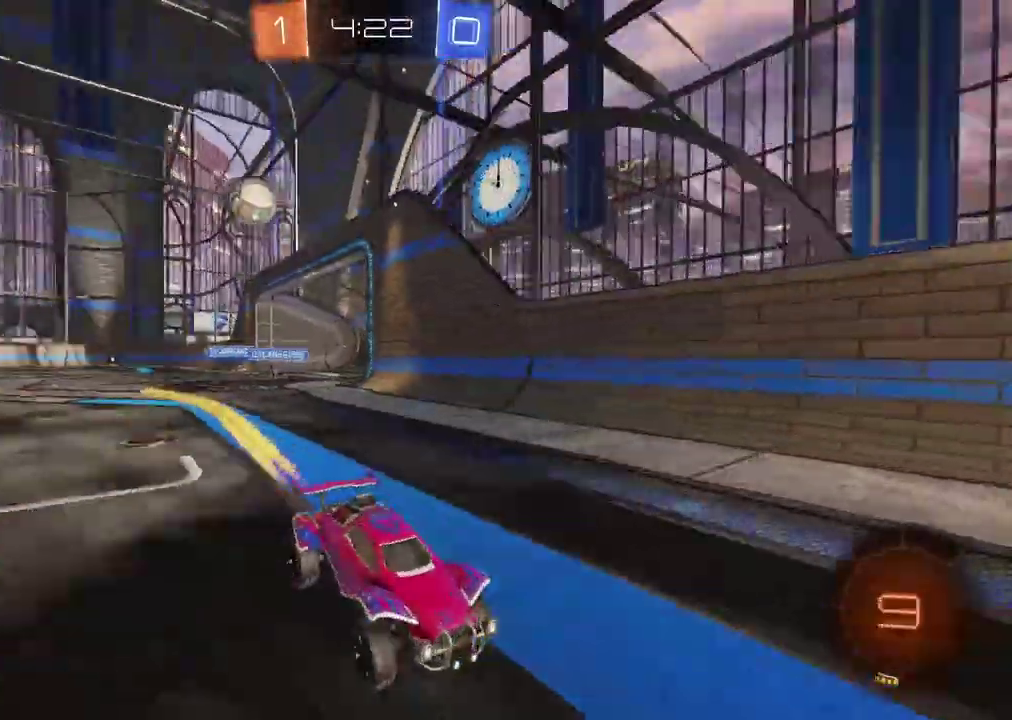
{"buttons": ["R2"], "left_stick": "right", "right_stick": "center", "events": [[217, "left_stick", "right"]]}
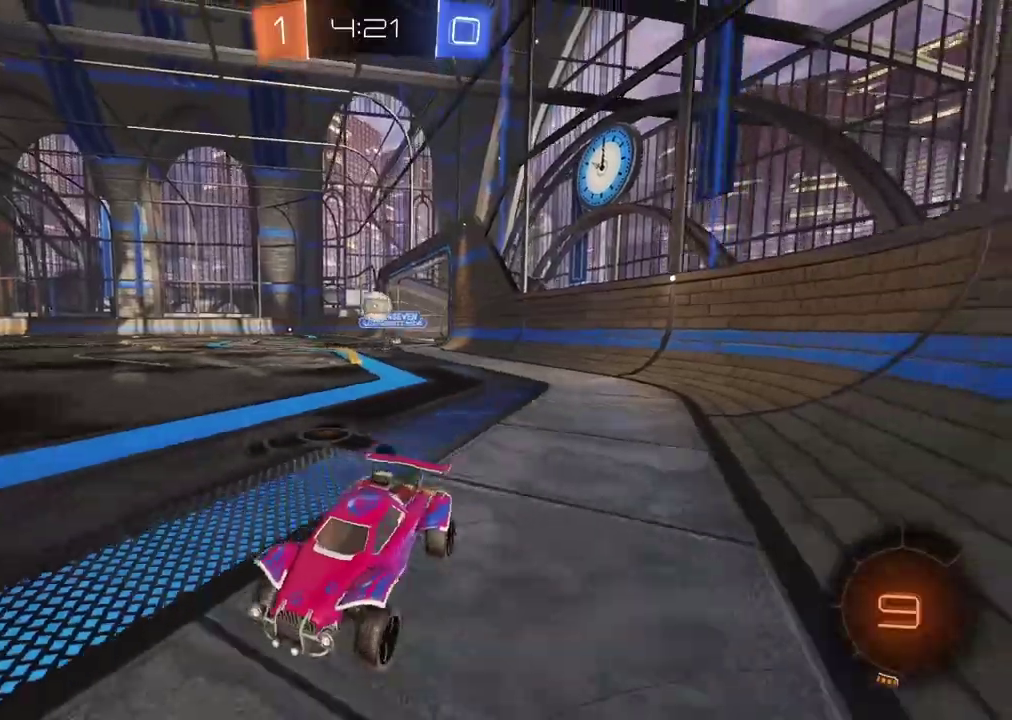
{"buttons": ["R2"], "left_stick": "center", "right_stick": "center", "events": [[317, "left_stick", "center"]]}
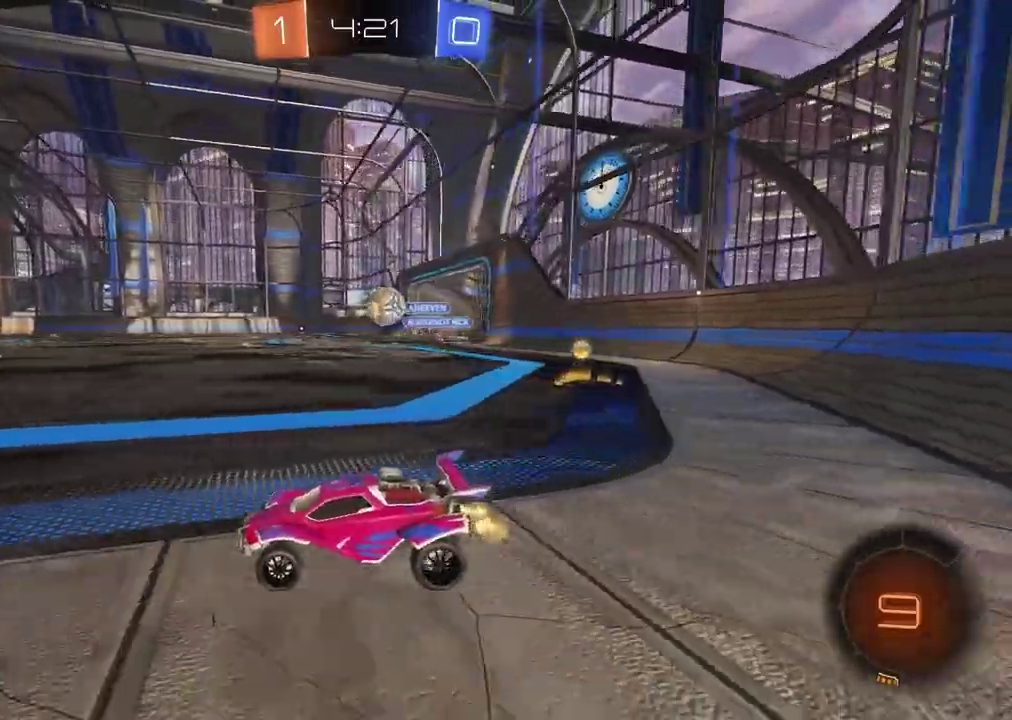
{"buttons": ["CIRCLE", "R2"], "left_stick": "center", "right_stick": "center", "events": [[250, "TRIANGLE", "down"], [367, "TRIANGLE", "up"], [467, "CIRCLE", "down"]]}
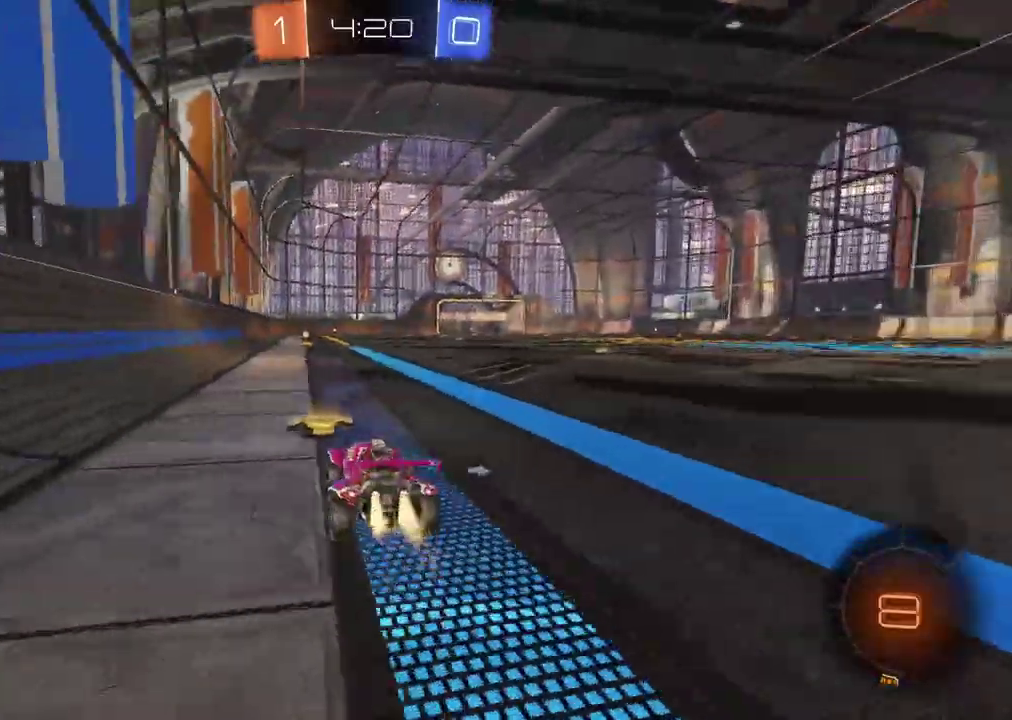
{"buttons": ["CIRCLE", "TRIANGLE", "R2"], "left_stick": "center", "right_stick": "center", "events": [[417, "TRIANGLE", "down"]]}
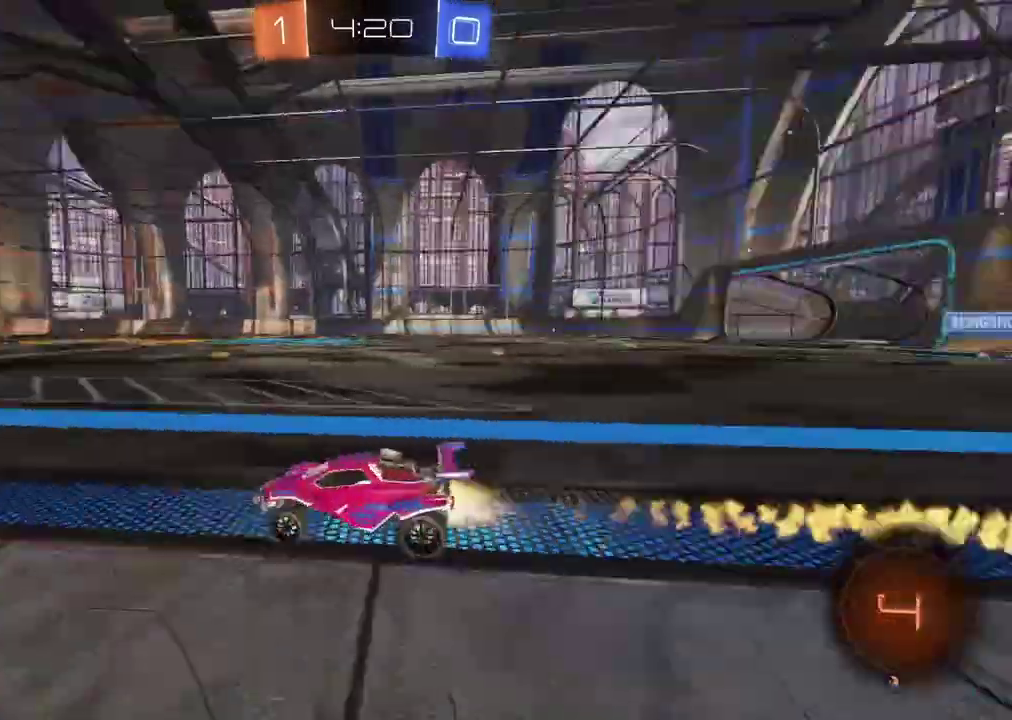
{"buttons": ["R2"], "left_stick": "center", "right_stick": "center", "events": [[67, "TRIANGLE", "up"], [183, "CIRCLE", "up"]]}
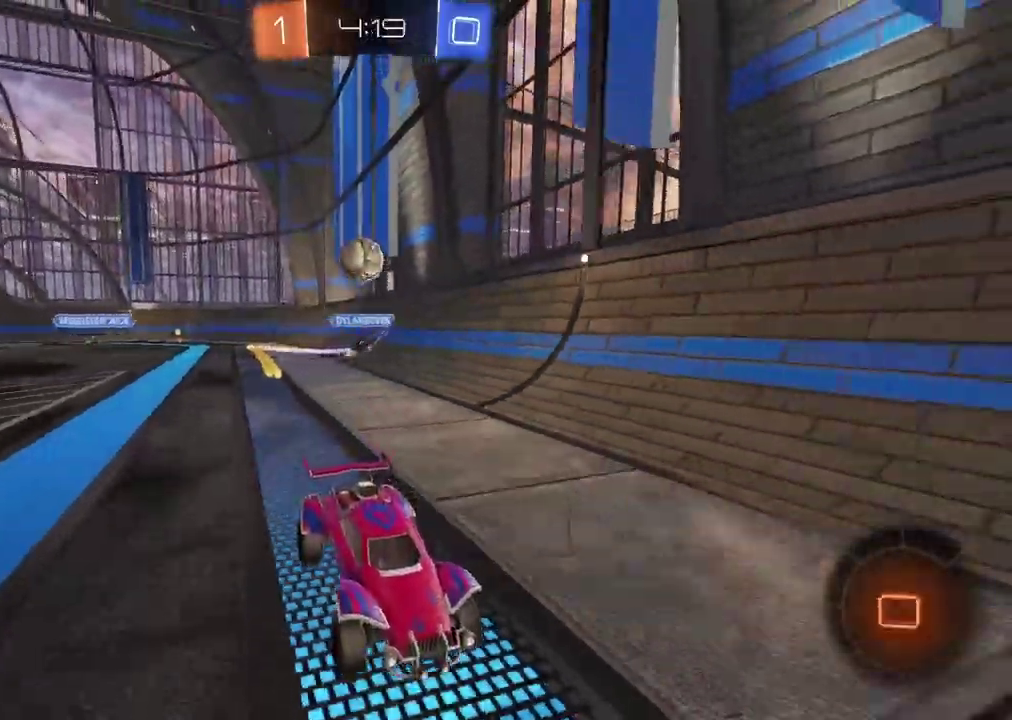
{"buttons": ["R2"], "left_stick": "center", "right_stick": "center", "events": []}
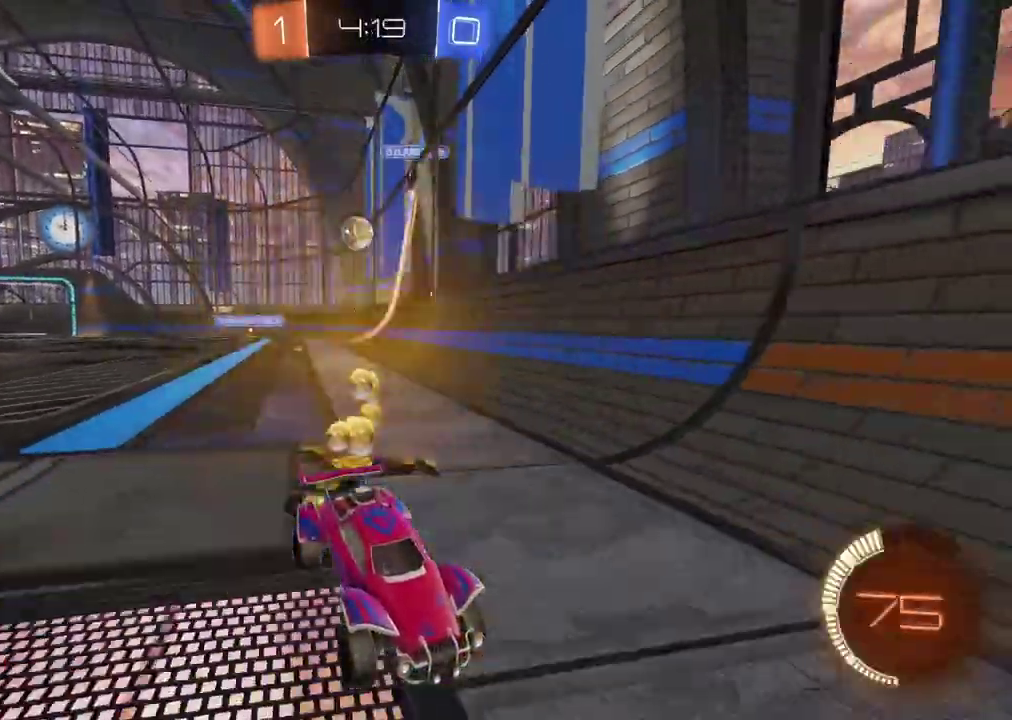
{"buttons": ["R2"], "left_stick": "left", "right_stick": "center", "events": [[167, "left_stick", "left"]]}